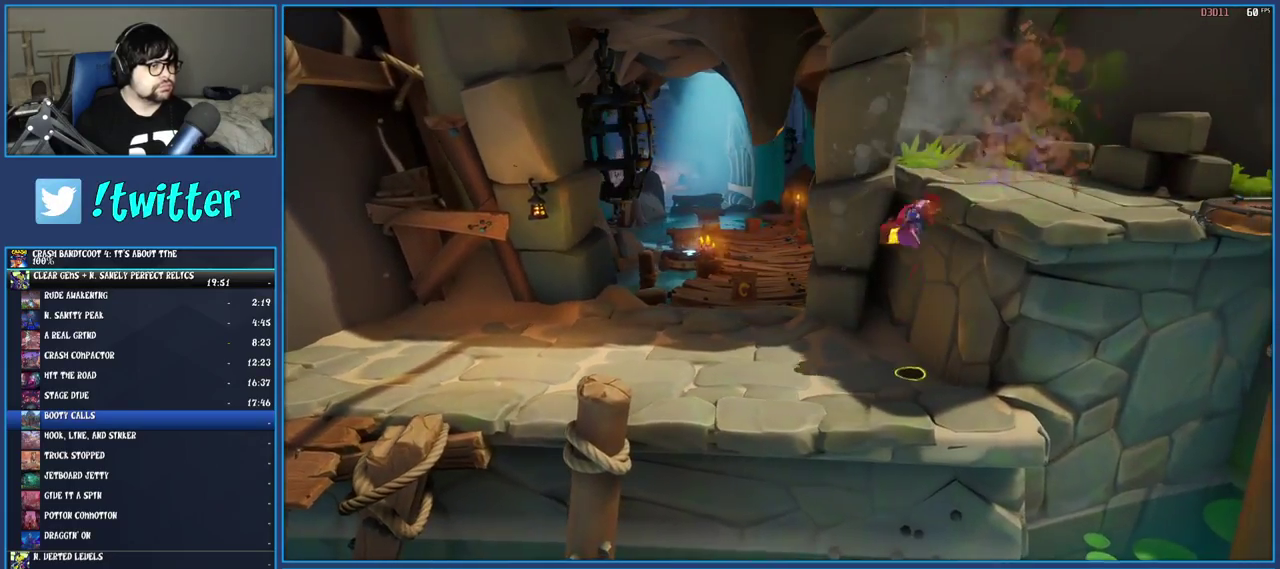
Gameplay with a controller (PlayStation layout); each line is a JSON object with the inputs held at the frame after it. "events" lists button and stick changes between this image and that frame as [ms after this image, input, new state], when the widget could be followed in between. Not read: L3 R3.
{"buttons": [], "left_stick": "left", "right_stick": "center", "events": [[17, "left_stick", "up-right"], [100, "left_stick", "center"], [150, "left_stick", "left"]]}
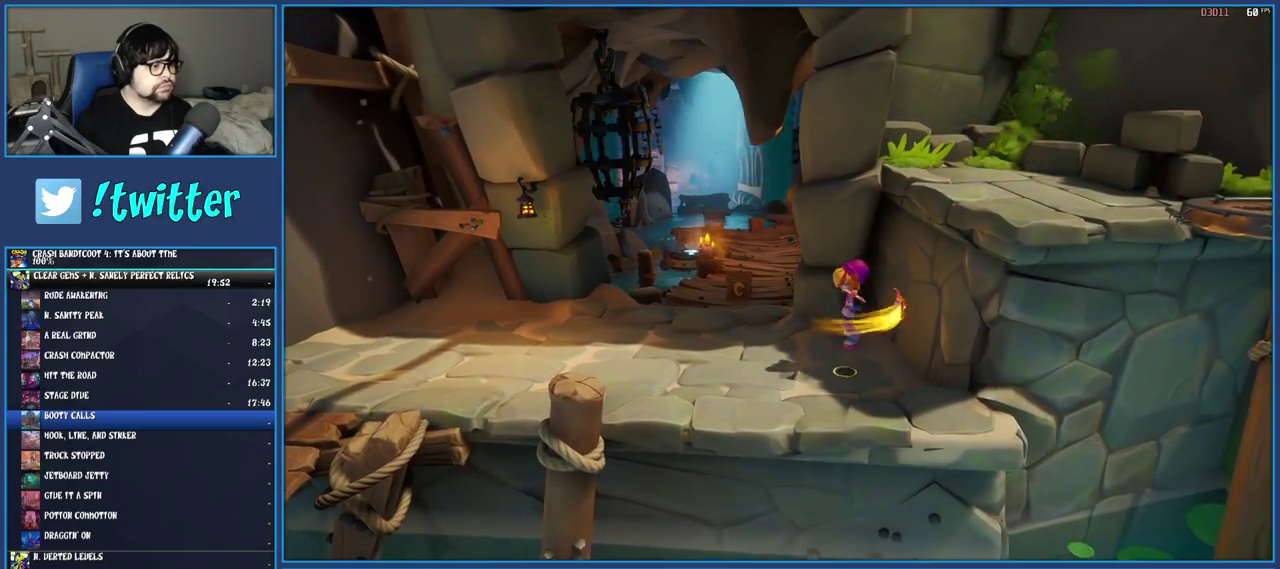
{"buttons": ["R1"], "left_stick": "up", "right_stick": "center", "events": [[100, "left_stick", "up-left"], [150, "left_stick", "down-right"], [200, "left_stick", "up-left"], [400, "left_stick", "up"], [467, "R1", "down"]]}
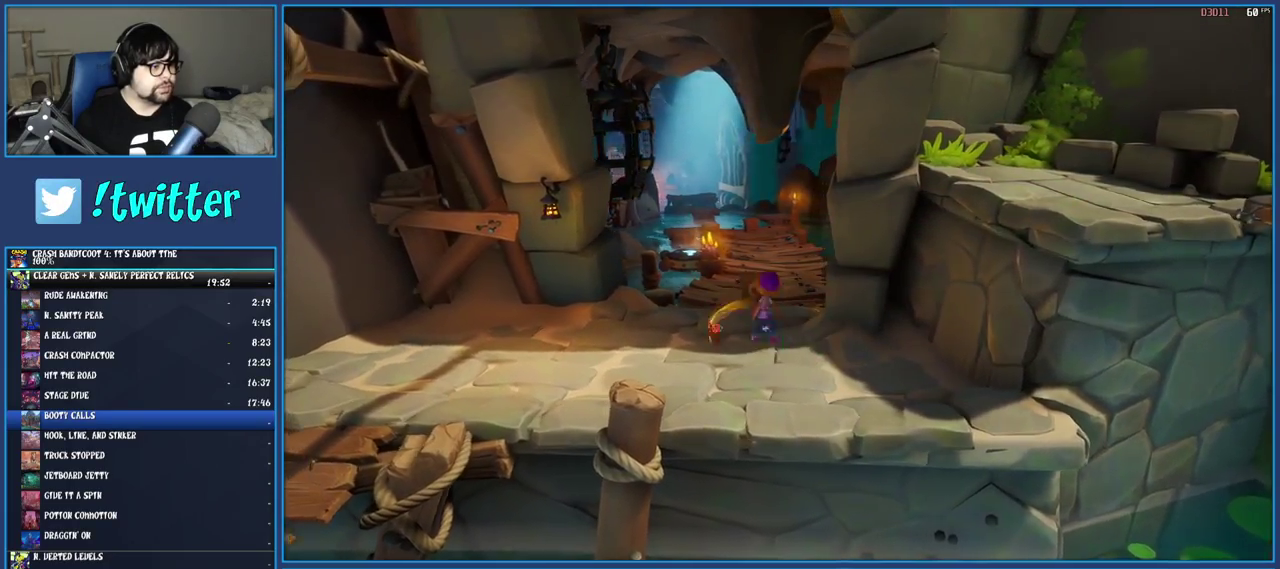
{"buttons": ["R1"], "left_stick": "up", "right_stick": "center", "events": [[100, "R1", "up"], [150, "SQUARE", "down"], [167, "left_stick", "up-left"], [317, "SQUARE", "up"], [333, "left_stick", "up"], [417, "R1", "down"]]}
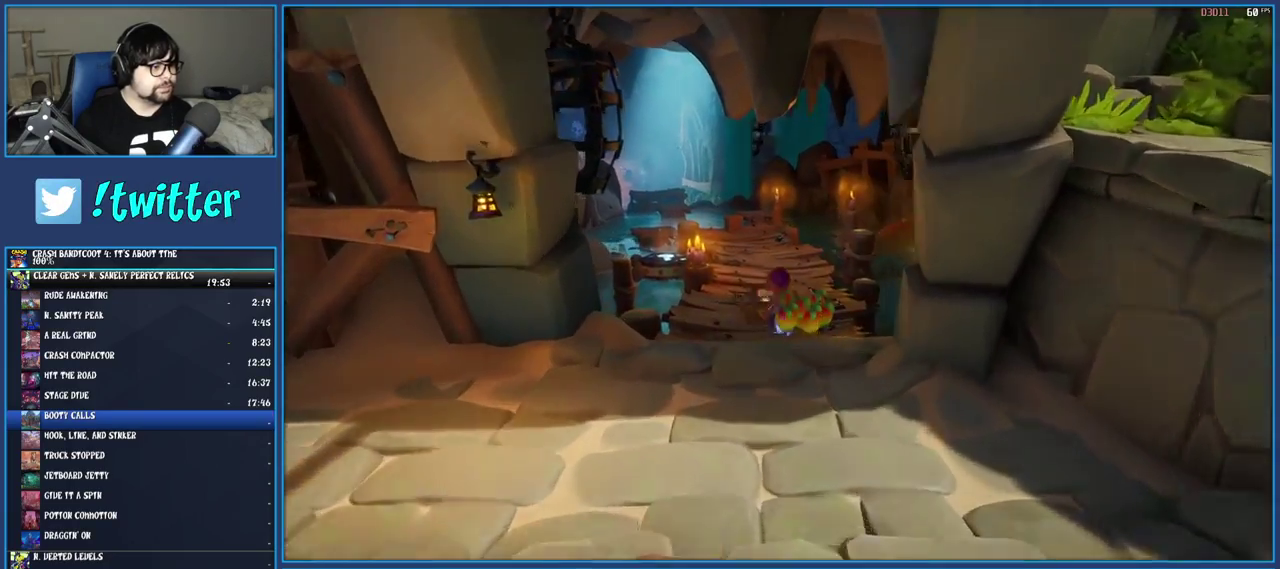
{"buttons": [], "left_stick": "up", "right_stick": "center", "events": [[33, "R1", "up"], [117, "SQUARE", "down"], [250, "SQUARE", "up"], [350, "R1", "down"], [467, "R1", "up"]]}
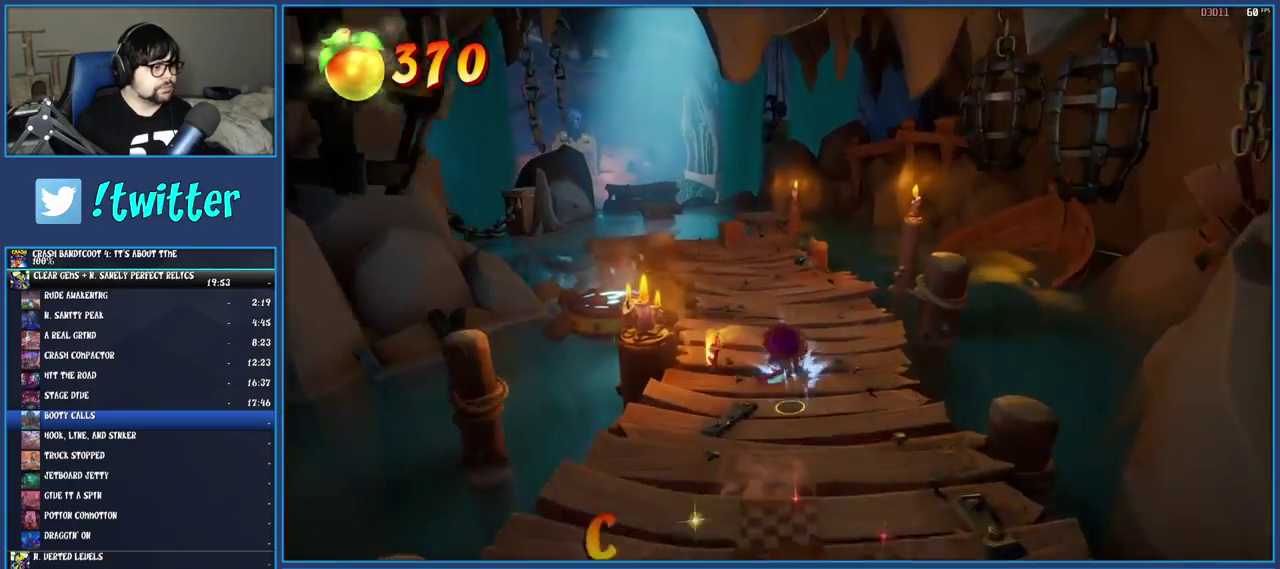
{"buttons": ["SQUARE"], "left_stick": "up-left", "right_stick": "center", "events": [[17, "SQUARE", "down"], [150, "SQUARE", "up"], [233, "R1", "down"], [333, "R1", "up"], [417, "SQUARE", "down"], [500, "left_stick", "up-left"]]}
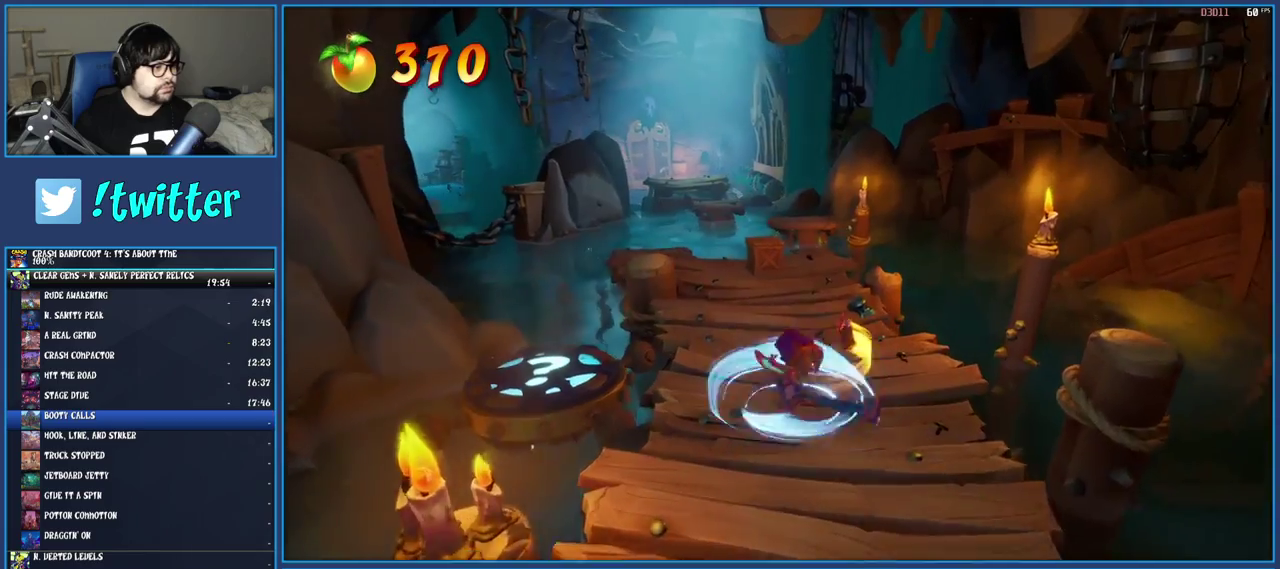
{"buttons": ["SQUARE"], "left_stick": "left", "right_stick": "center", "events": [[67, "SQUARE", "up"], [267, "R1", "down"], [333, "left_stick", "left"], [350, "R1", "up"], [433, "SQUARE", "down"]]}
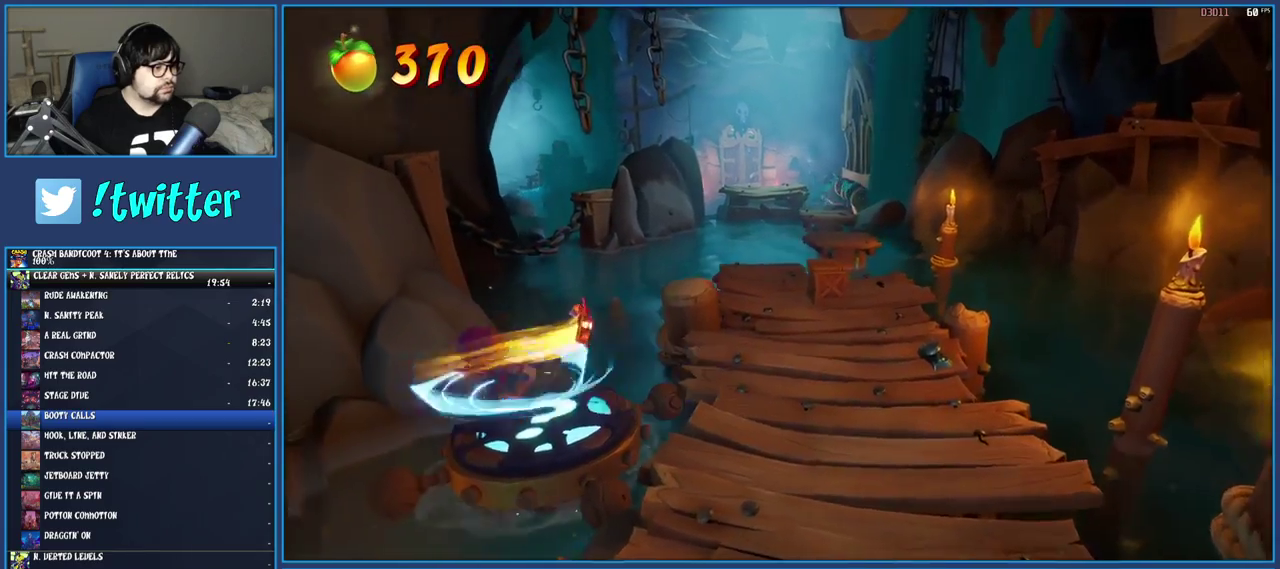
{"buttons": [], "left_stick": "center", "right_stick": "center", "events": [[33, "left_stick", "up-left"], [83, "SQUARE", "up"], [100, "left_stick", "center"]]}
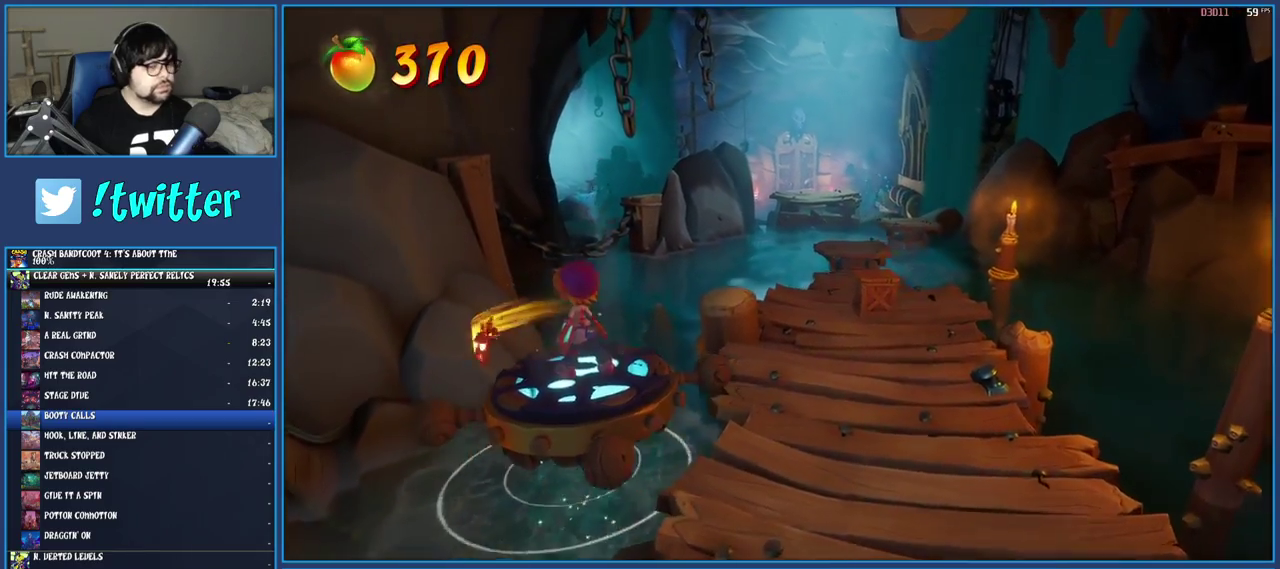
{"buttons": [], "left_stick": "center", "right_stick": "center", "events": []}
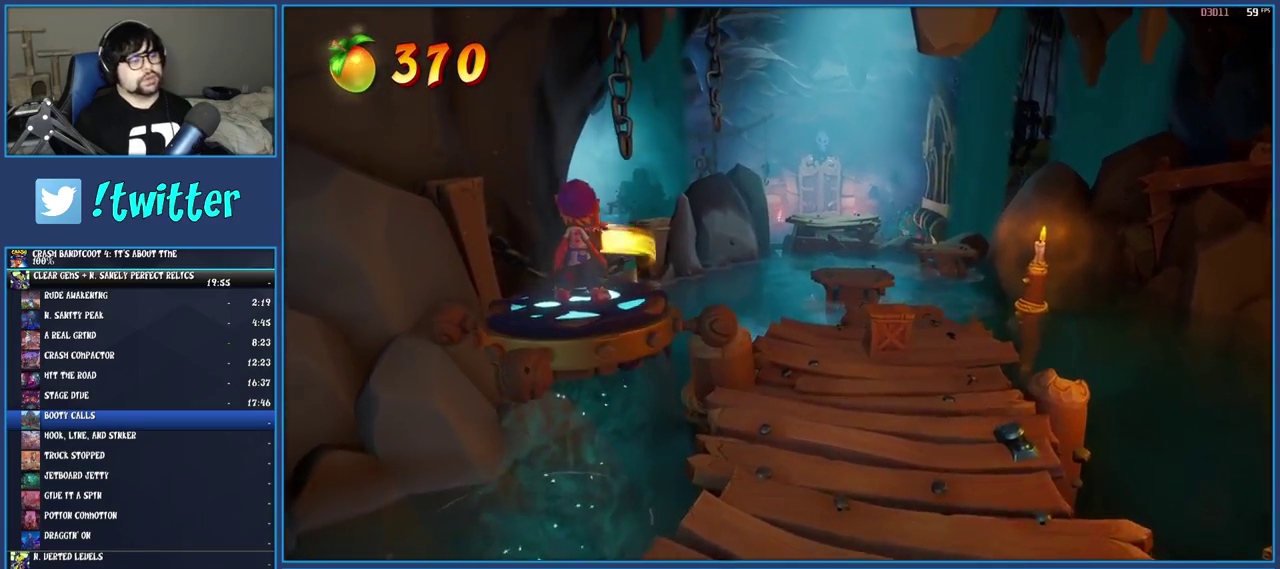
{"buttons": [], "left_stick": "down-right", "right_stick": "center", "events": [[467, "left_stick", "down-right"]]}
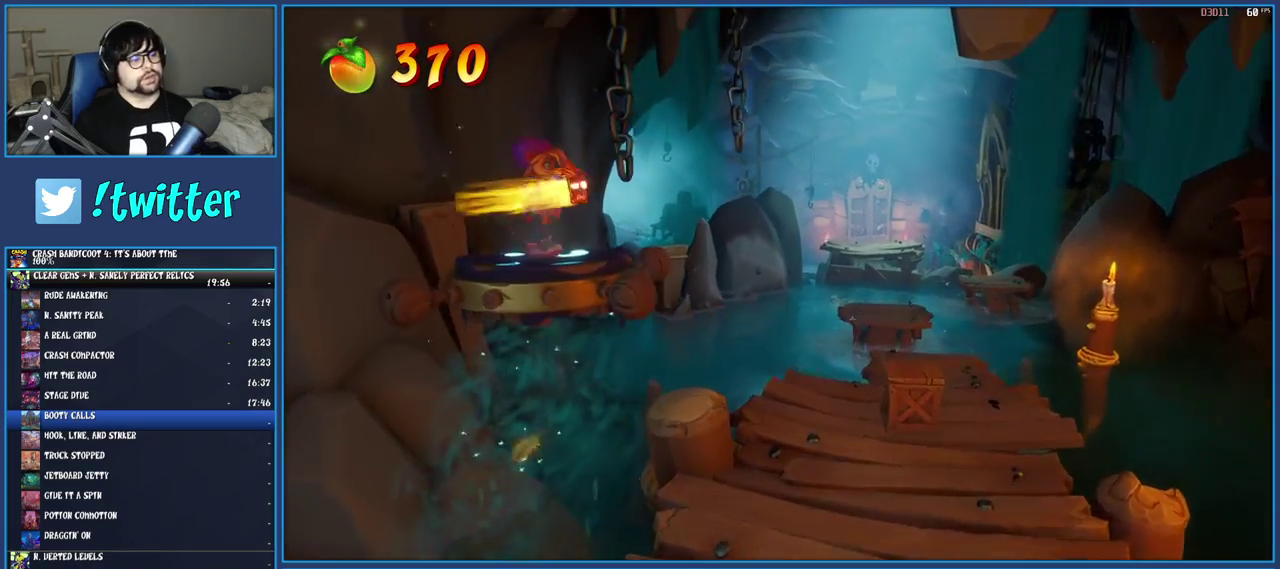
{"buttons": [], "left_stick": "center", "right_stick": "center", "events": [[83, "left_stick", "center"]]}
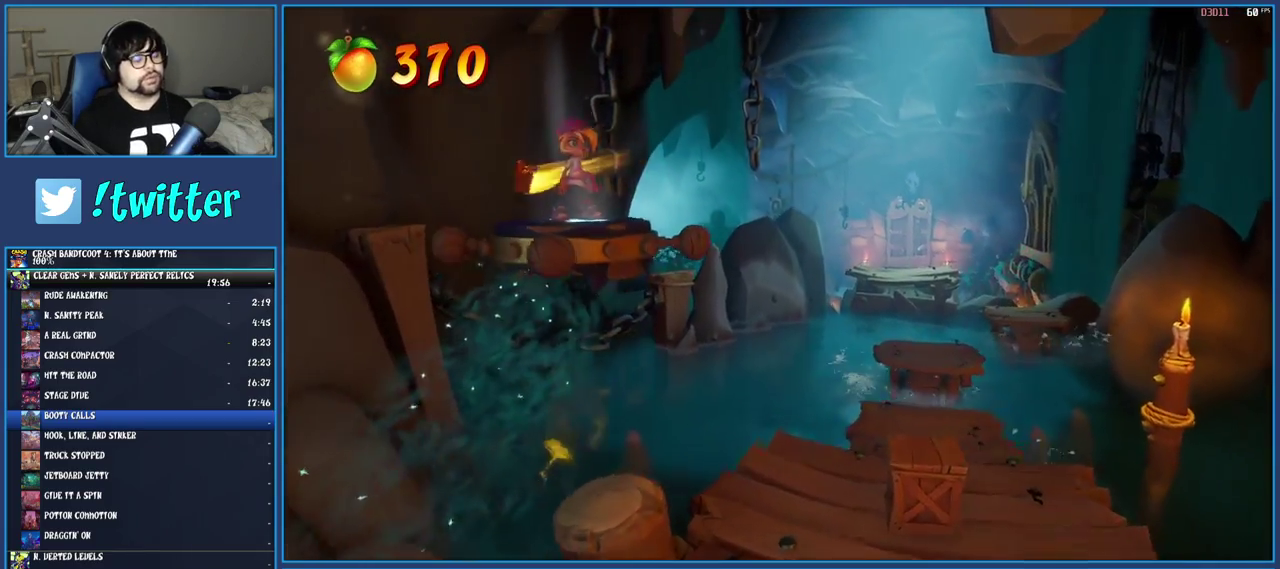
{"buttons": [], "left_stick": "center", "right_stick": "center", "events": []}
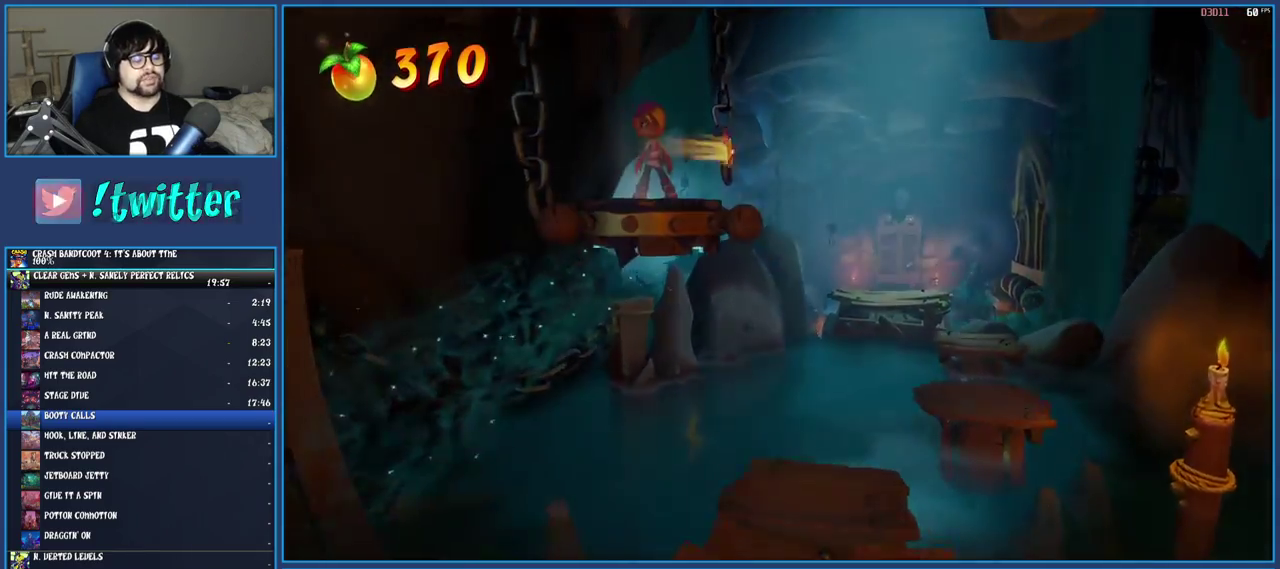
{"buttons": [], "left_stick": "center", "right_stick": "center", "events": []}
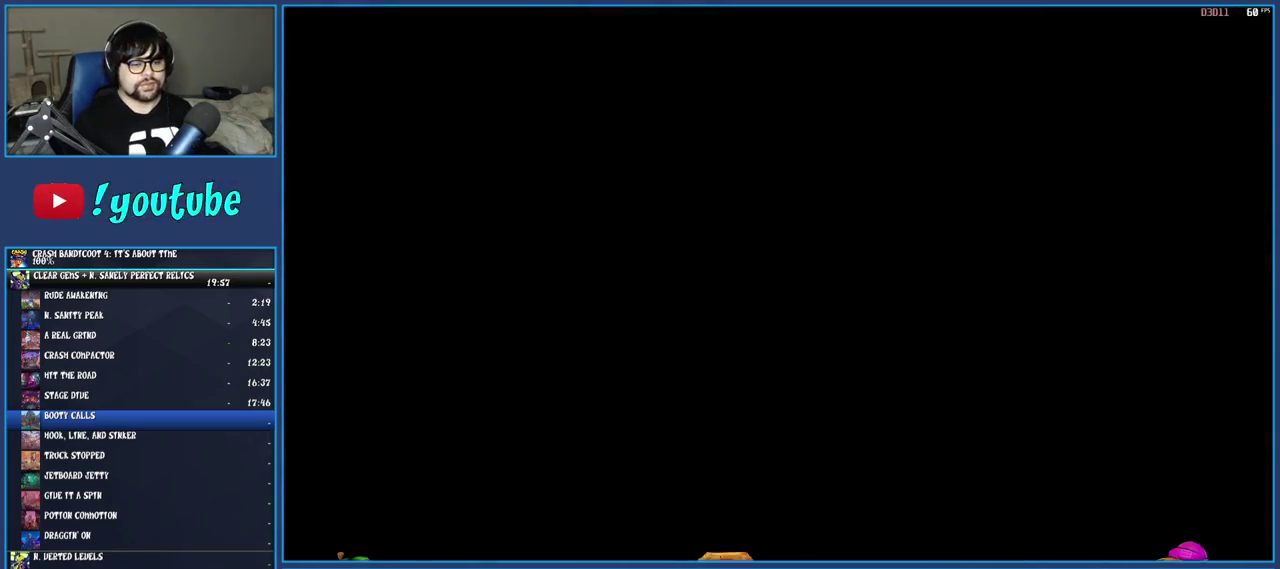
{"buttons": [], "left_stick": "center", "right_stick": "center", "events": []}
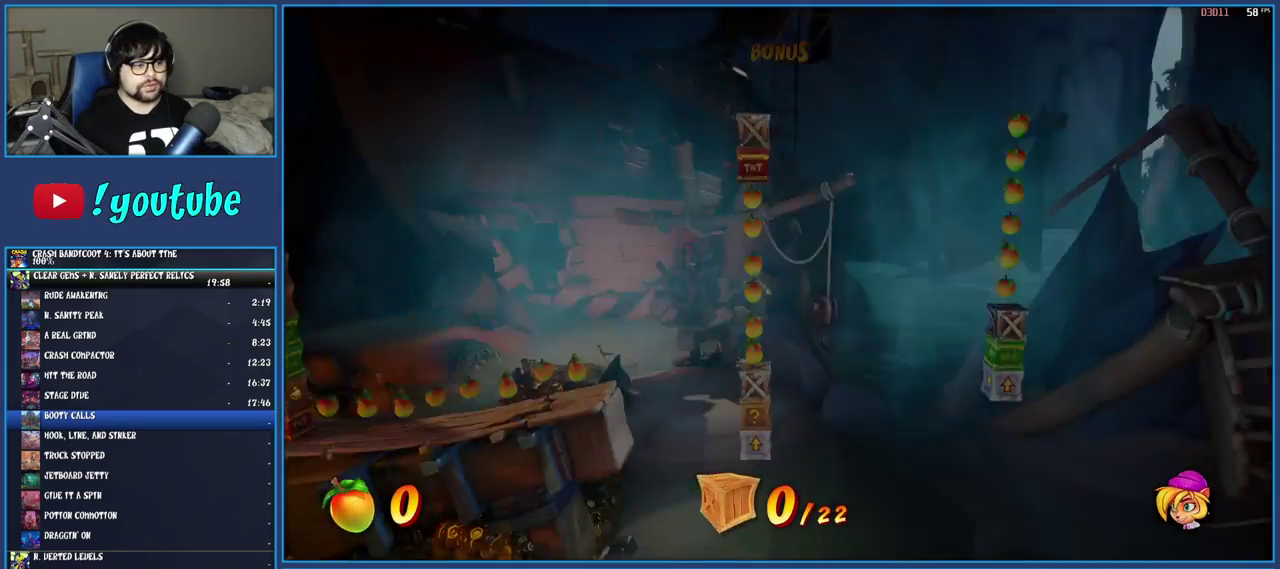
{"buttons": [], "left_stick": "right", "right_stick": "center", "events": [[383, "left_stick", "right"]]}
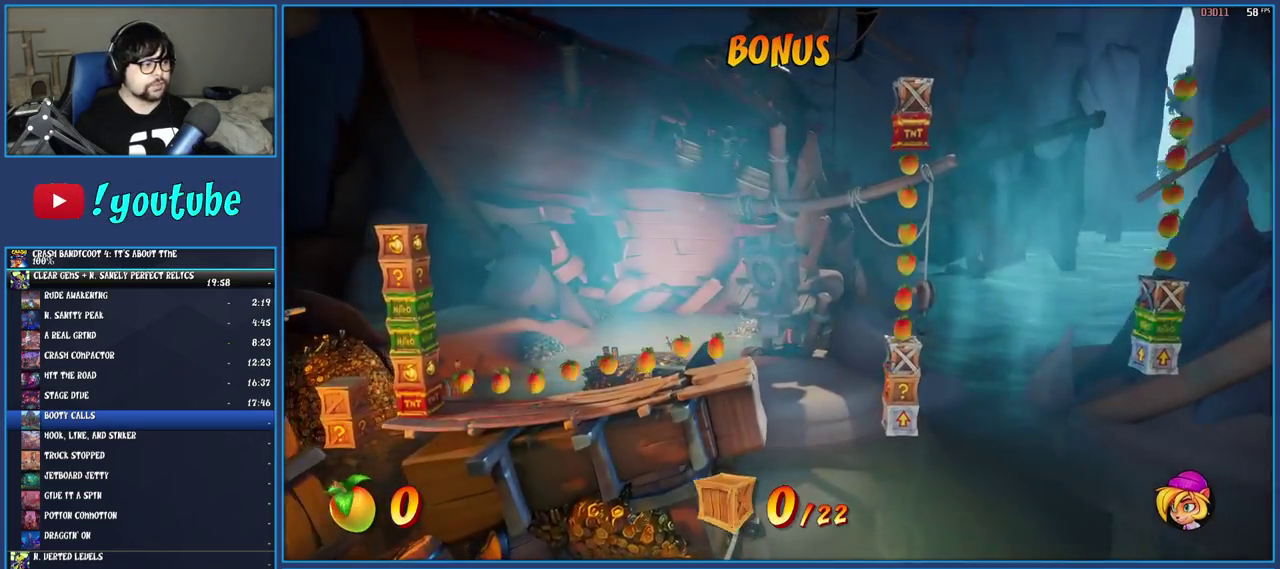
{"buttons": [], "left_stick": "right", "right_stick": "center", "events": []}
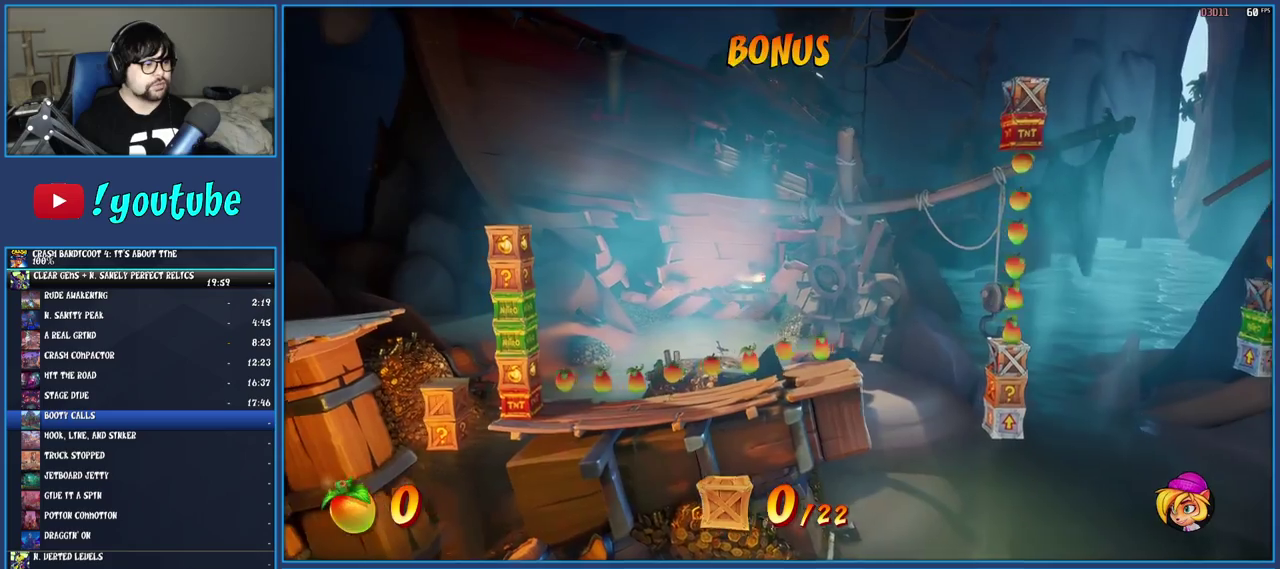
{"buttons": [], "left_stick": "right", "right_stick": "center", "events": []}
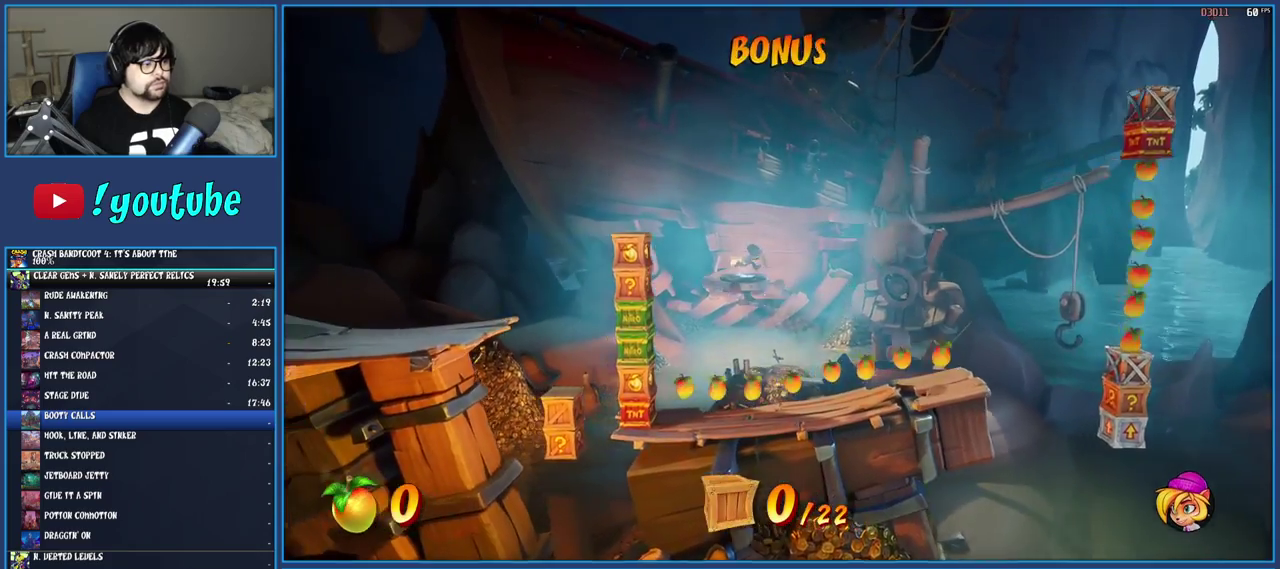
{"buttons": [], "left_stick": "right", "right_stick": "center", "events": []}
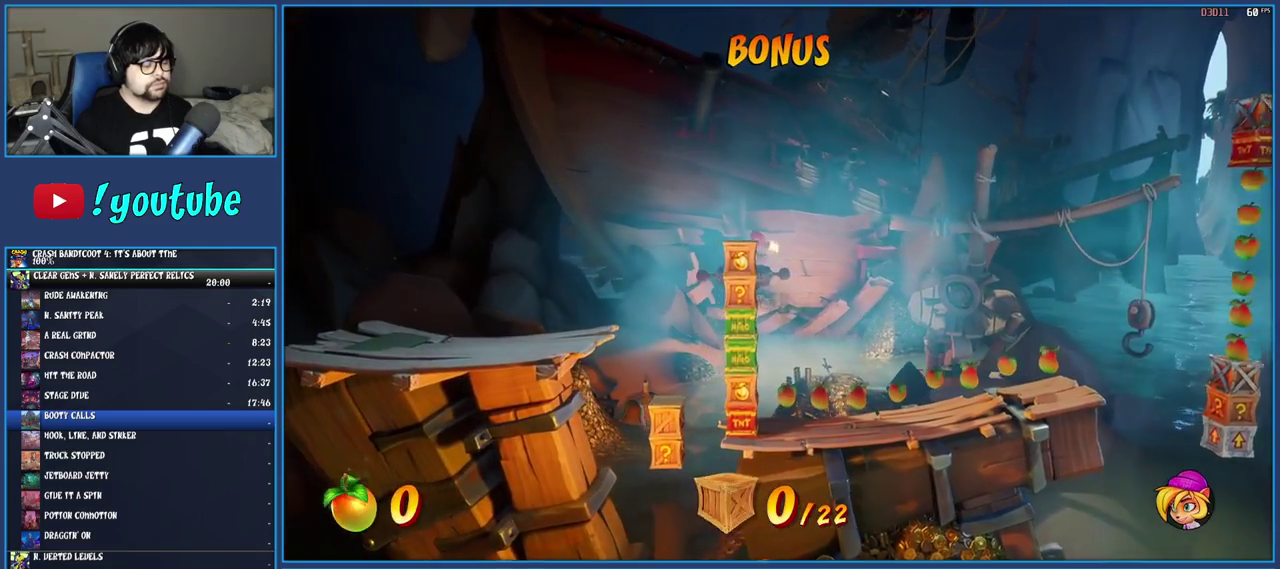
{"buttons": [], "left_stick": "right", "right_stick": "center", "events": []}
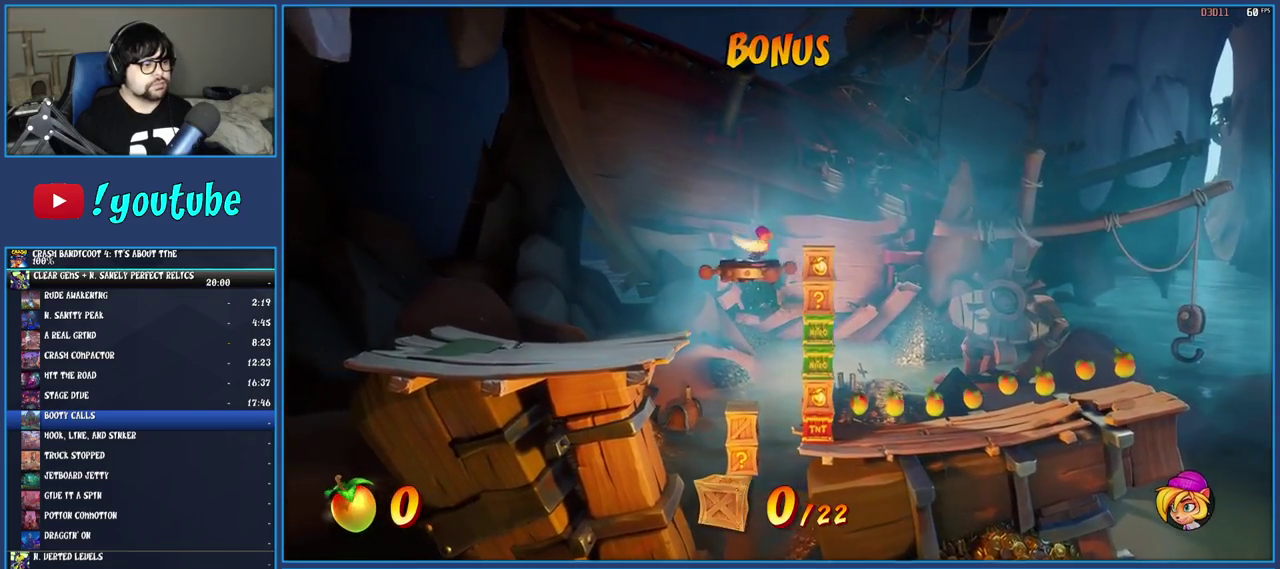
{"buttons": [], "left_stick": "right", "right_stick": "center", "events": []}
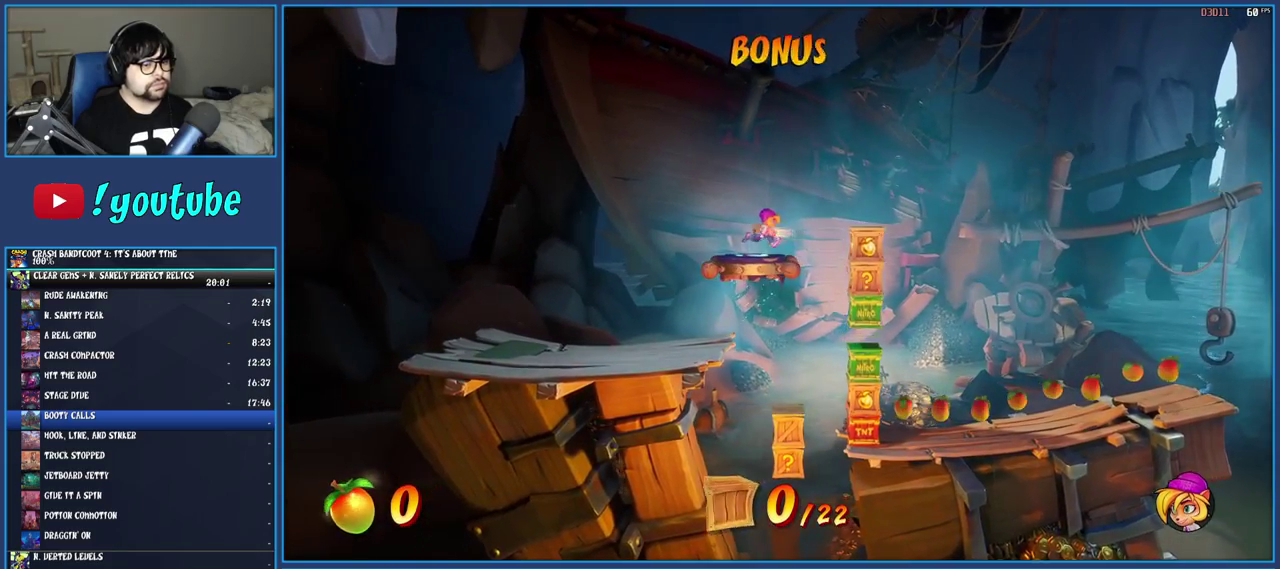
{"buttons": [], "left_stick": "right", "right_stick": "center", "events": []}
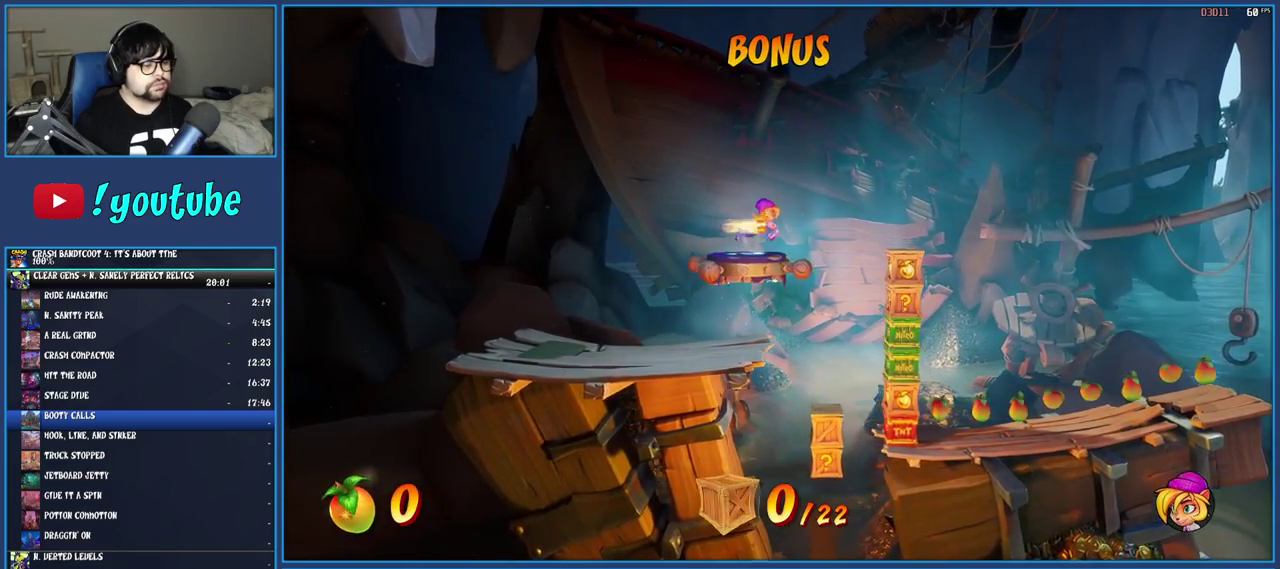
{"buttons": [], "left_stick": "right", "right_stick": "center", "events": []}
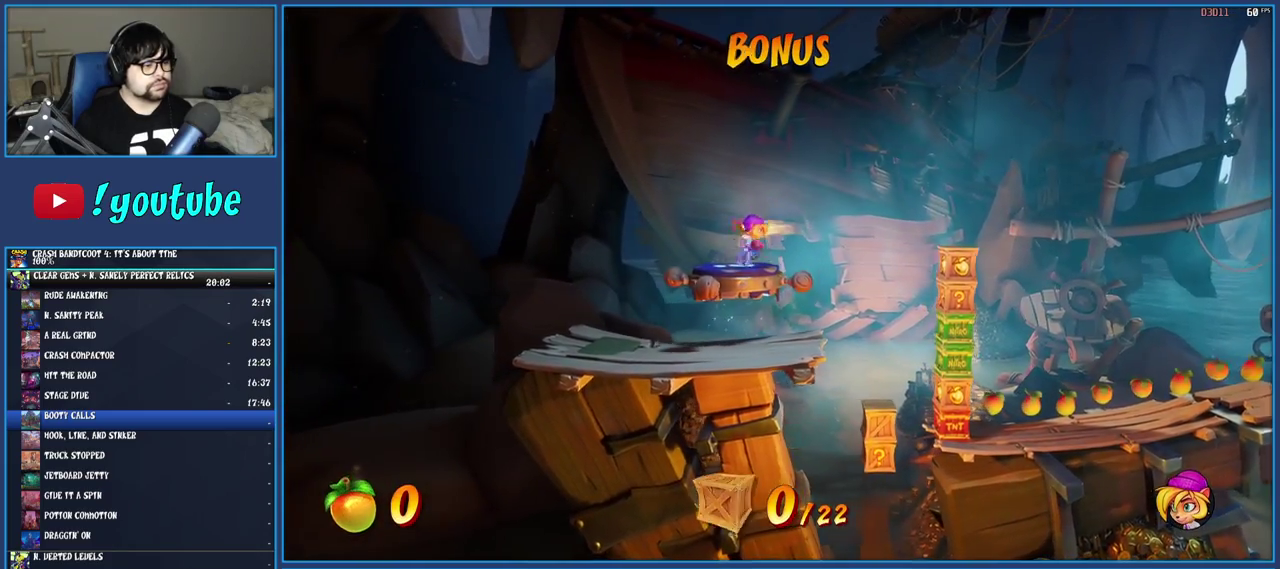
{"buttons": [], "left_stick": "right", "right_stick": "center", "events": []}
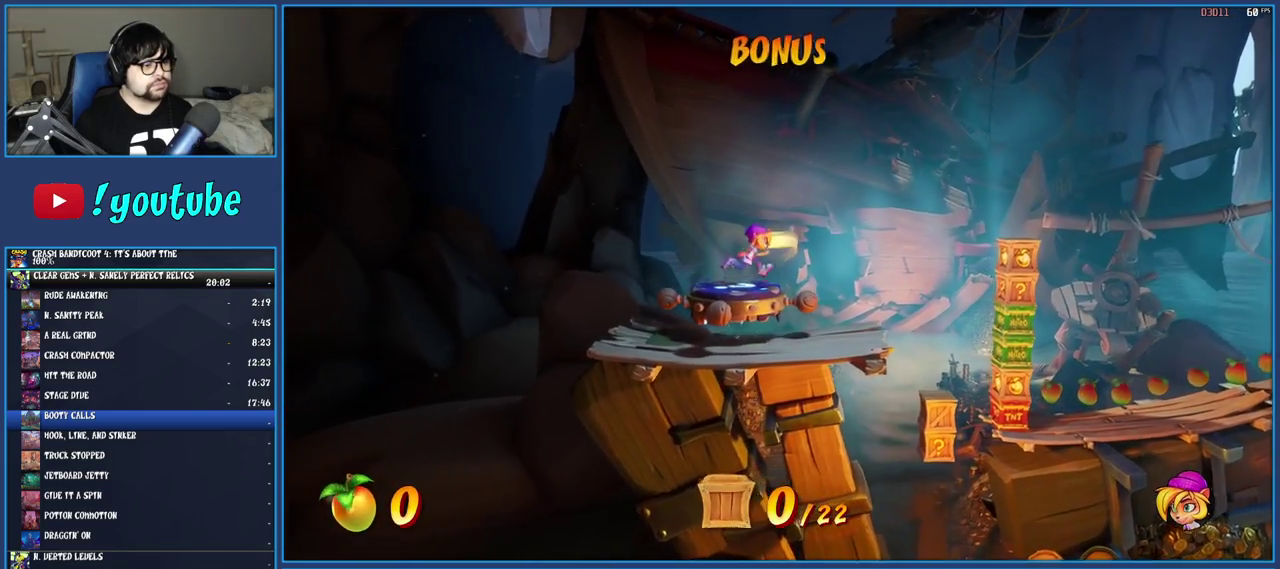
{"buttons": [], "left_stick": "right", "right_stick": "center", "events": []}
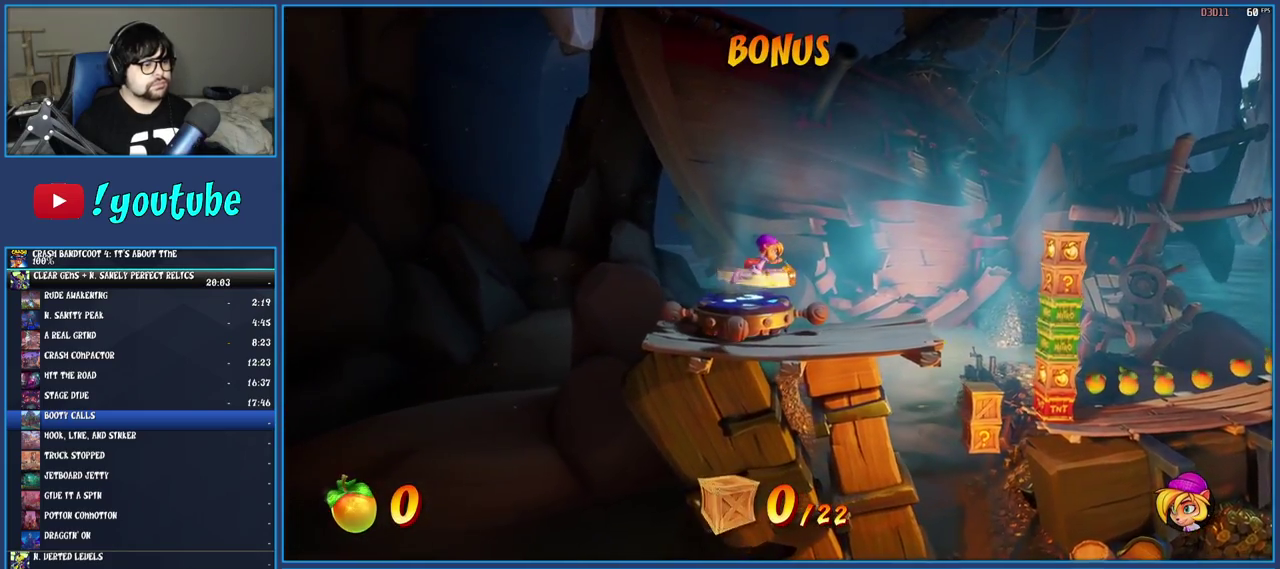
{"buttons": [], "left_stick": "right", "right_stick": "center", "events": []}
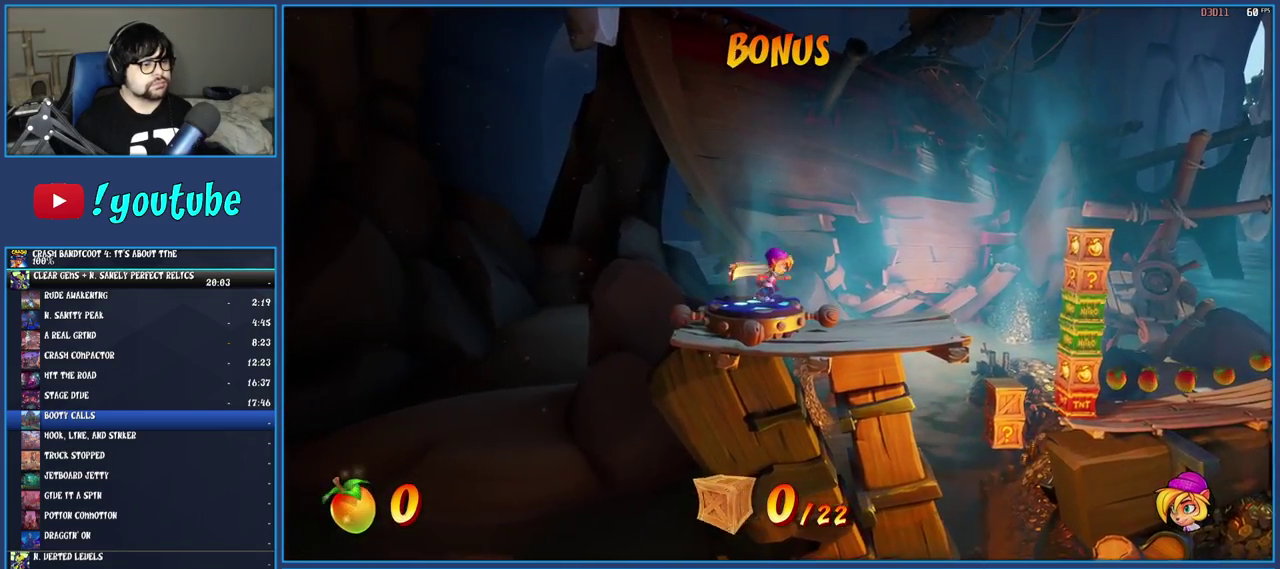
{"buttons": ["R1"], "left_stick": "right", "right_stick": "center", "events": [[383, "R1", "down"]]}
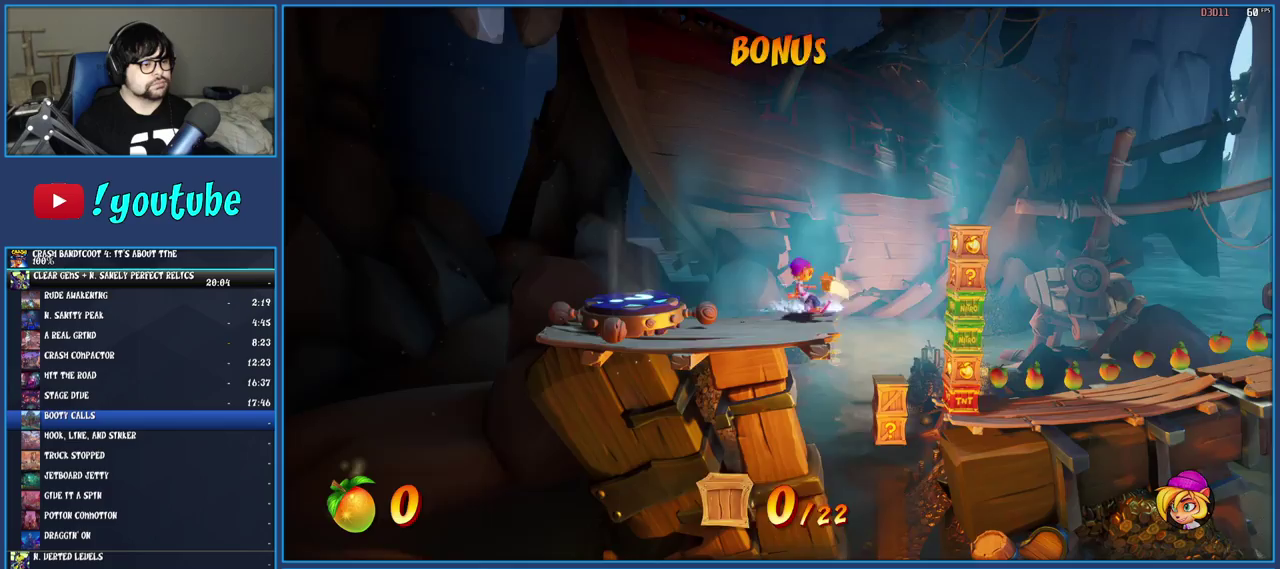
{"buttons": [], "left_stick": "right", "right_stick": "center", "events": [[17, "R1", "up"], [100, "SQUARE", "down"], [133, "CROSS", "down"], [350, "CROSS", "up"], [350, "SQUARE", "up"]]}
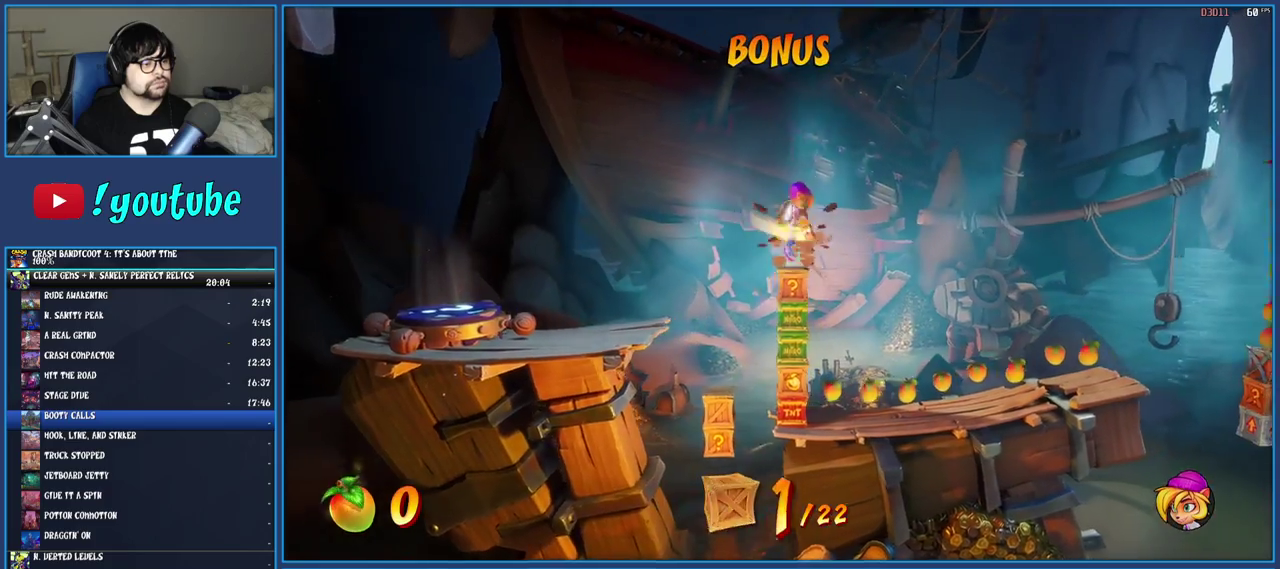
{"buttons": [], "left_stick": "right", "right_stick": "center", "events": [[33, "SQUARE", "down"], [167, "SQUARE", "up"]]}
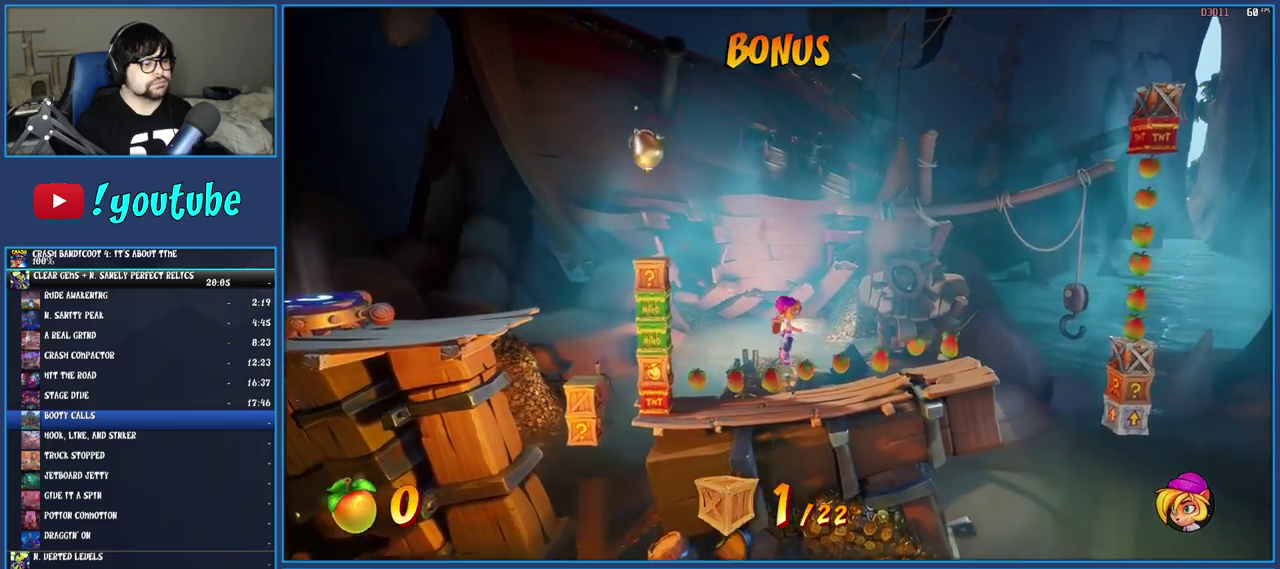
{"buttons": ["CROSS"], "left_stick": "right", "right_stick": "center", "events": [[133, "R1", "down"], [233, "R1", "up"], [300, "SQUARE", "down"], [417, "SQUARE", "up"], [500, "CROSS", "down"]]}
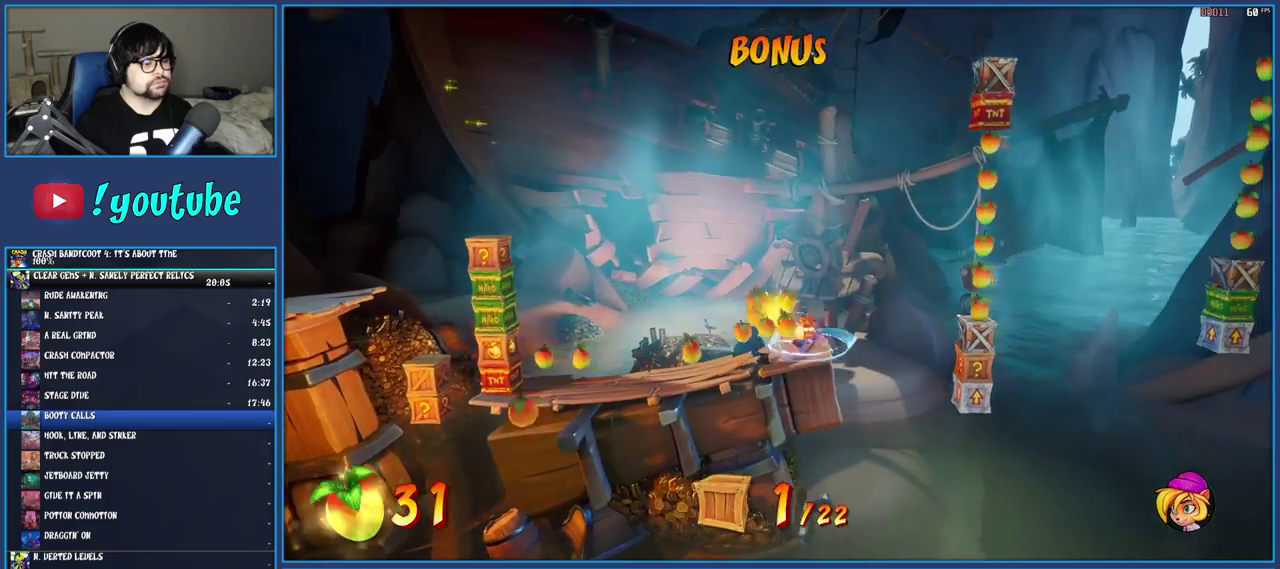
{"buttons": [], "left_stick": "right", "right_stick": "center", "events": [[433, "CROSS", "up"]]}
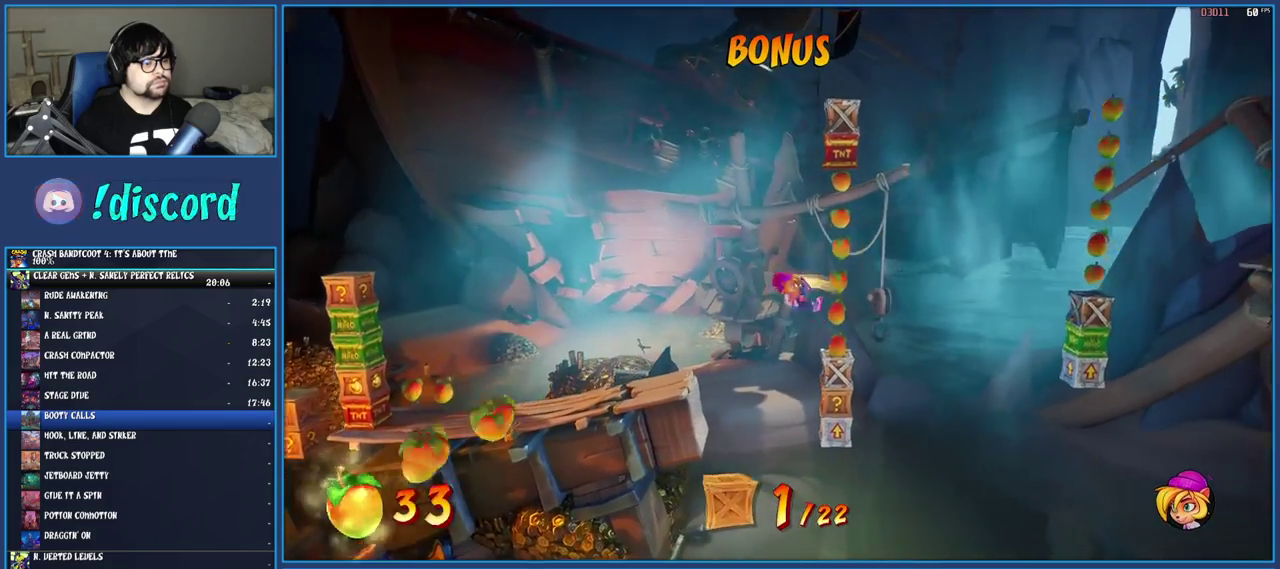
{"buttons": [], "left_stick": "center", "right_stick": "center", "events": [[117, "left_stick", "center"], [233, "CROSS", "down"], [317, "CROSS", "up"], [383, "CIRCLE", "down"], [467, "CIRCLE", "up"]]}